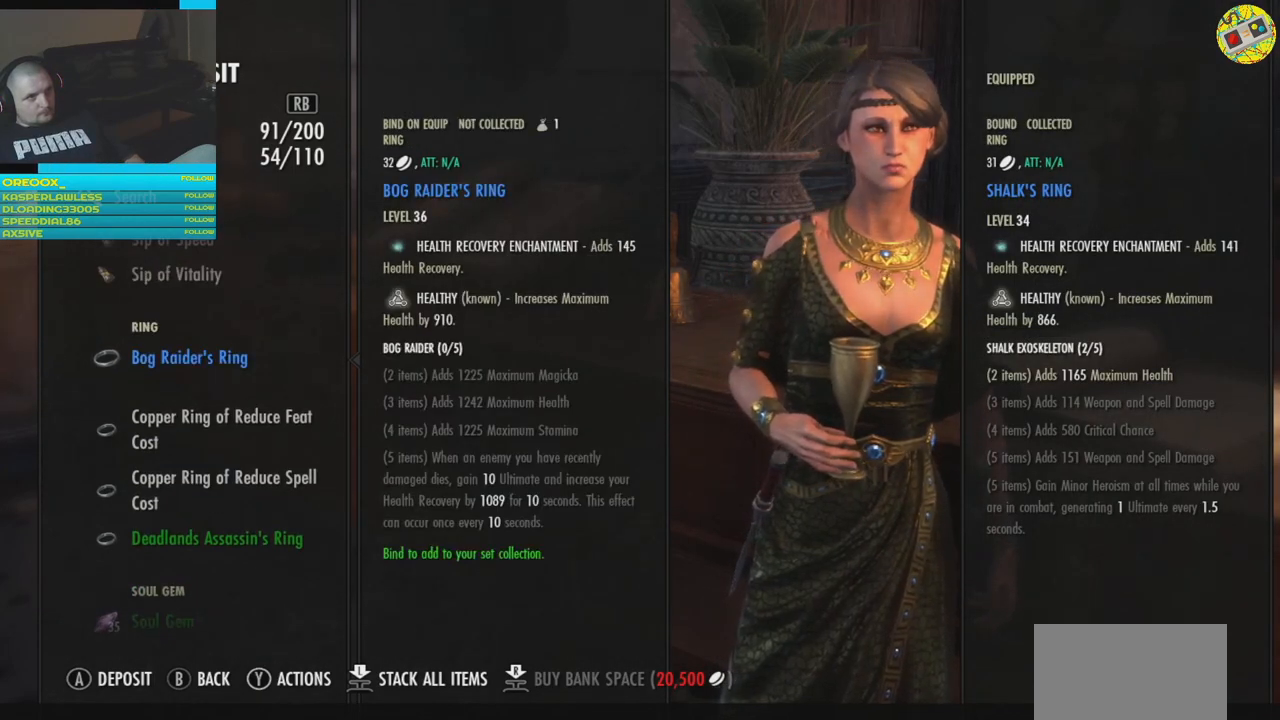
Gameplay with a controller (Xbox layout); each line is a JSON object with the inputs held at the frame after it. "events" lists button and stick changes between this image and that frame as [ms after this image, input, new state], when the widget could be followed in between.
{"buttons": [], "left_stick": "center", "right_stick": "center", "events": []}
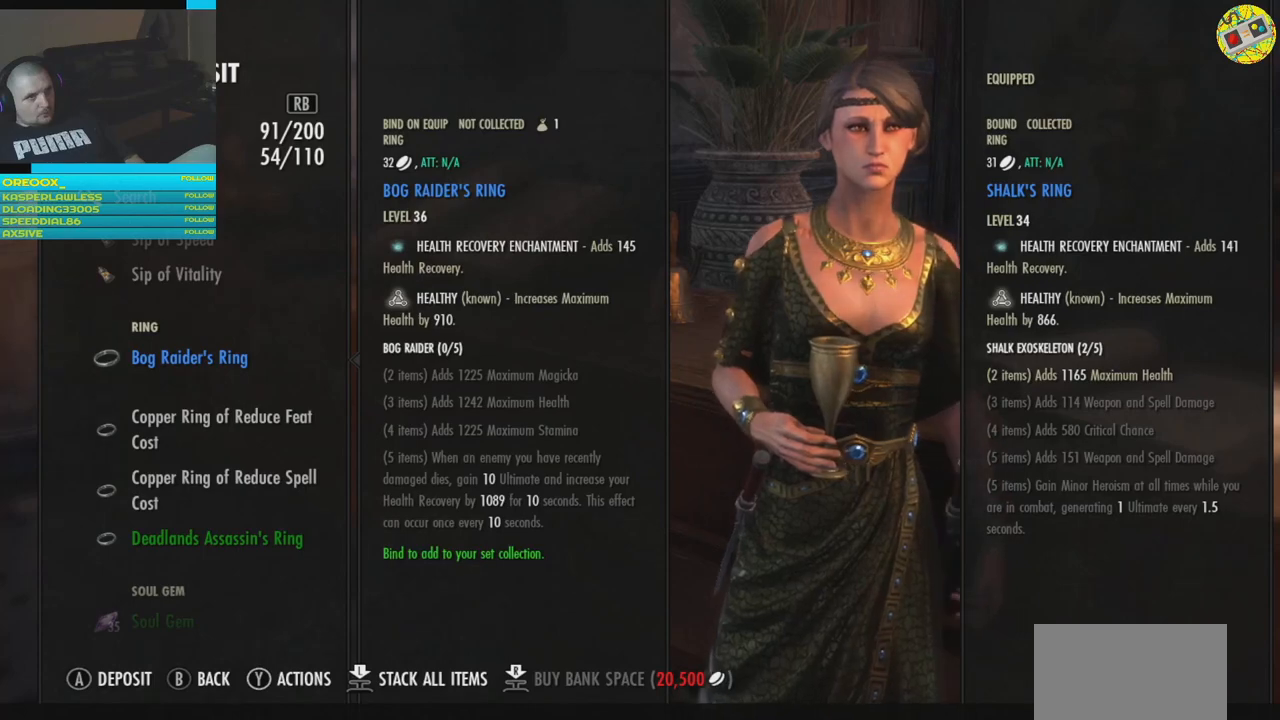
{"buttons": ["DPAD_DOWN"], "left_stick": "center", "right_stick": "center", "events": [[100, "DPAD_DOWN", "down"], [184, "DPAD_DOWN", "up"], [300, "DPAD_DOWN", "down"], [400, "DPAD_DOWN", "up"], [467, "DPAD_DOWN", "down"]]}
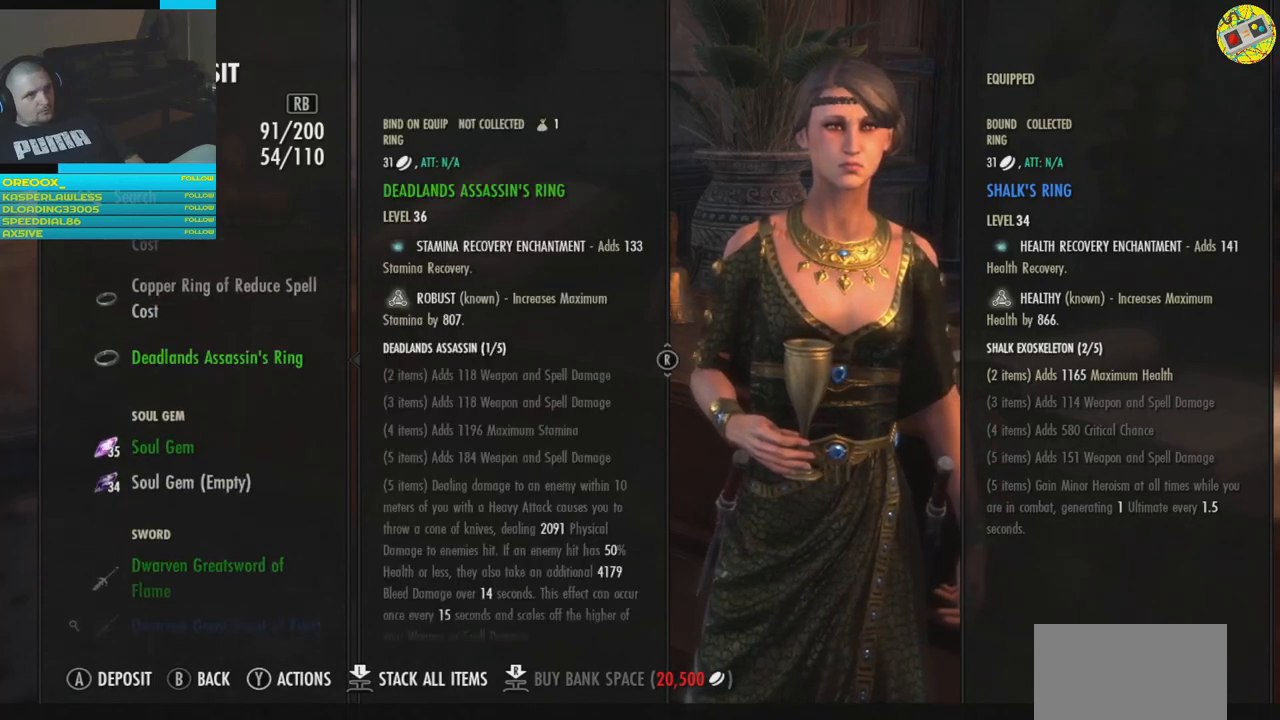
{"buttons": [], "left_stick": "center", "right_stick": "center", "events": [[50, "DPAD_DOWN", "up"], [150, "DPAD_DOWN", "down"], [233, "DPAD_DOWN", "up"]]}
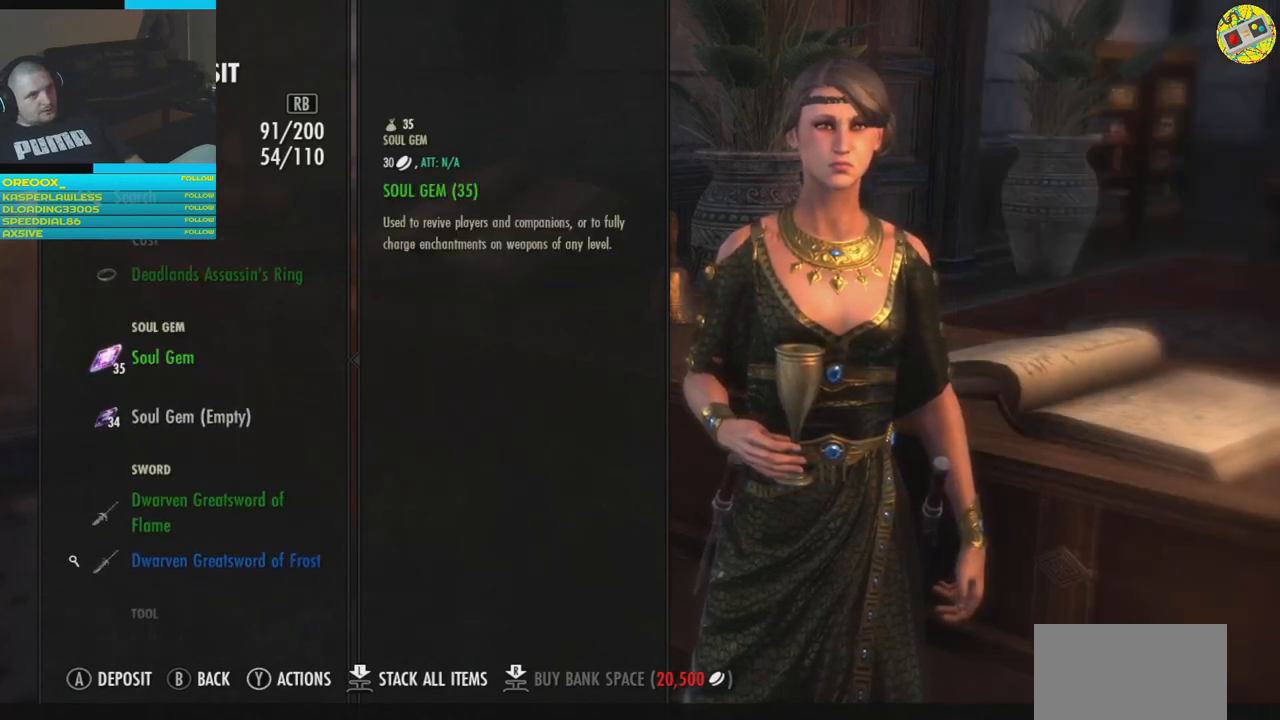
{"buttons": ["DPAD_DOWN"], "left_stick": "center", "right_stick": "center", "events": [[17, "DPAD_DOWN", "down"], [83, "DPAD_DOWN", "up"], [501, "DPAD_DOWN", "down"]]}
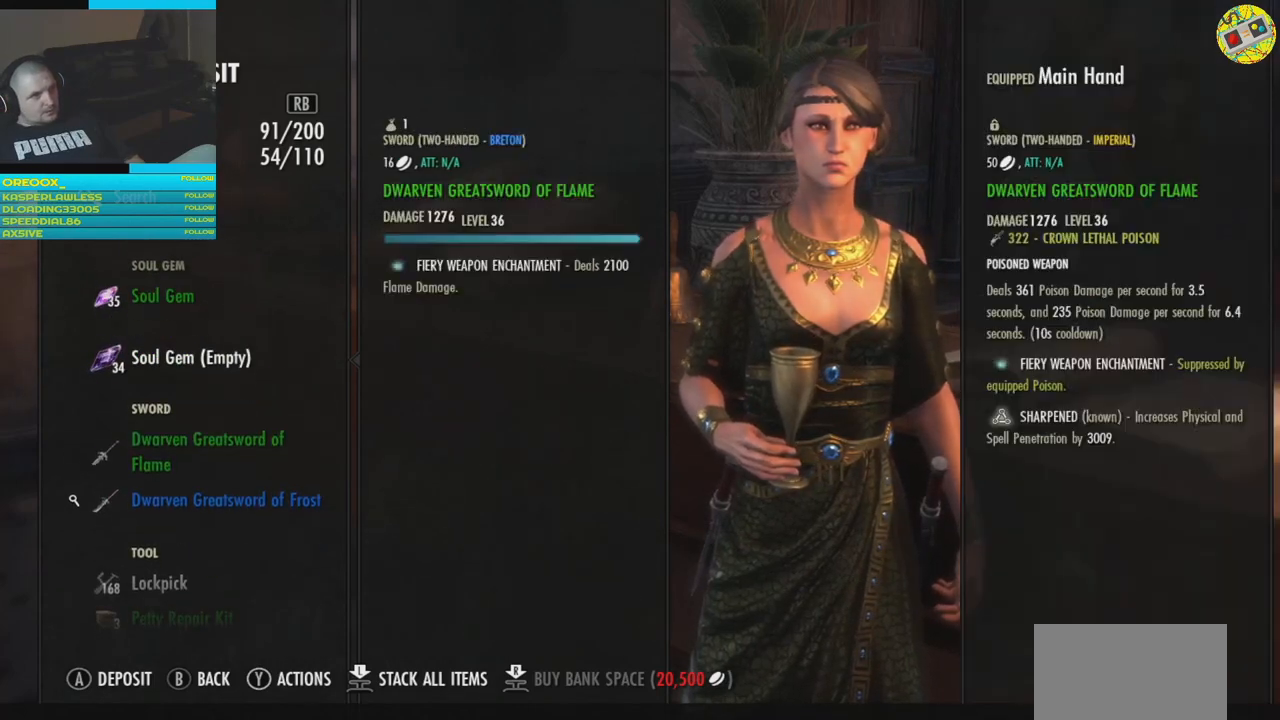
{"buttons": [], "left_stick": "center", "right_stick": "center", "events": [[100, "DPAD_DOWN", "up"]]}
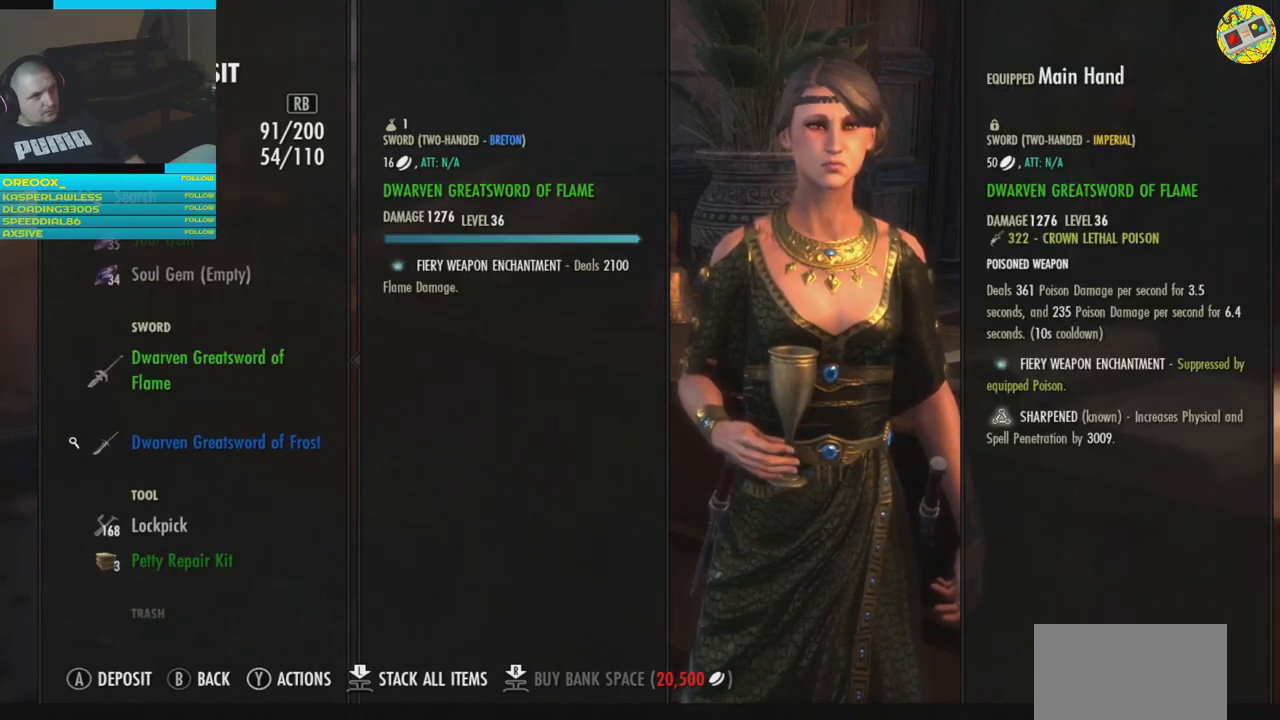
{"buttons": [], "left_stick": "center", "right_stick": "center", "events": [[400, "DPAD_DOWN", "down"], [467, "DPAD_DOWN", "up"]]}
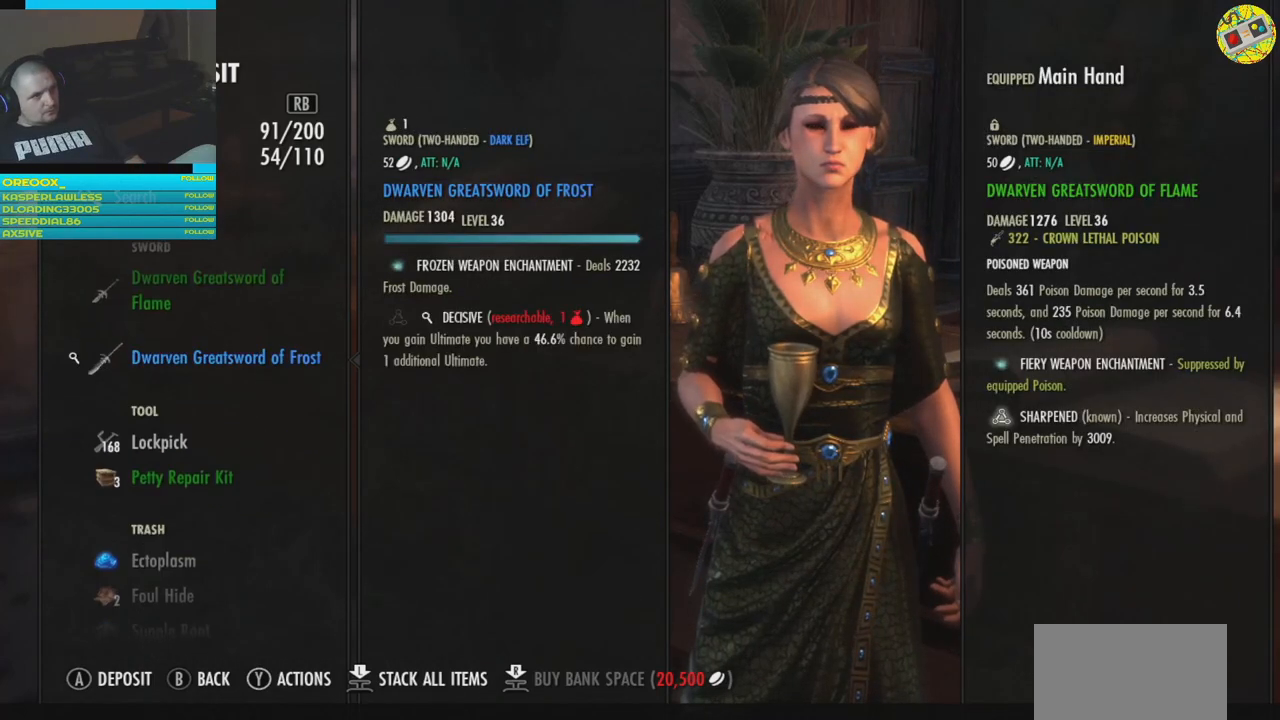
{"buttons": [], "left_stick": "center", "right_stick": "center", "events": [[333, "DPAD_UP", "down"], [400, "DPAD_UP", "up"]]}
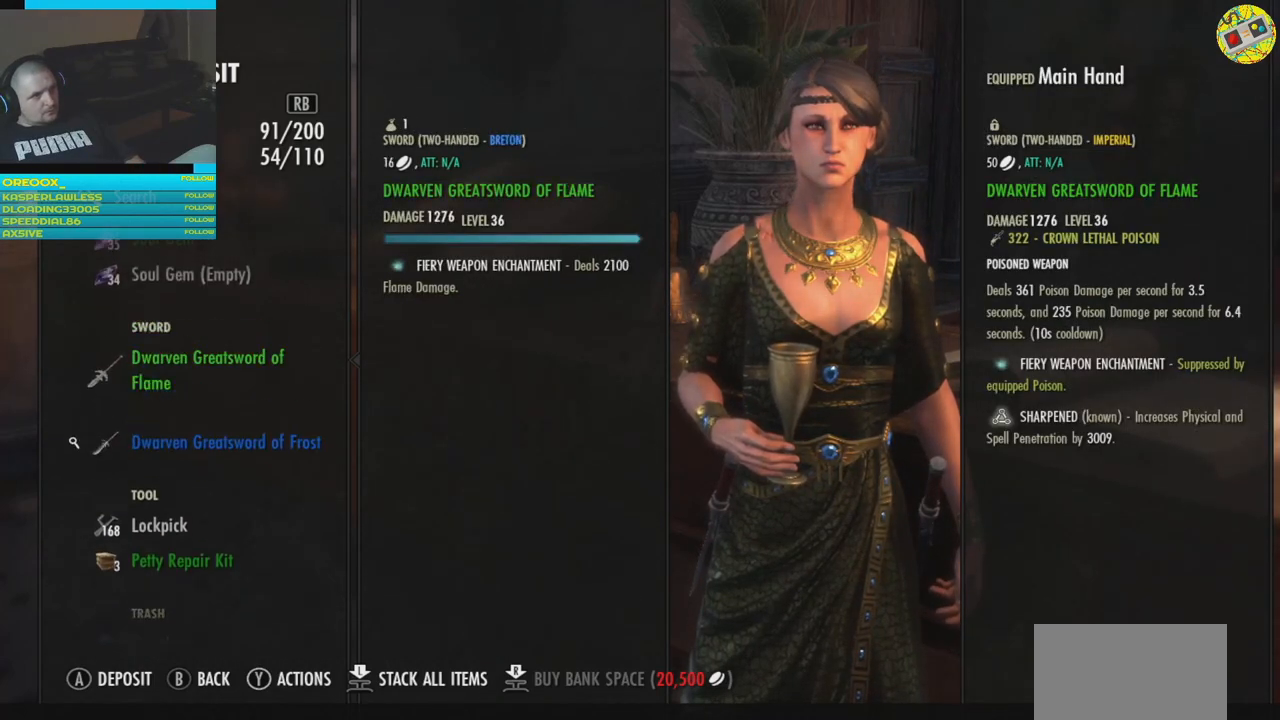
{"buttons": [], "left_stick": "center", "right_stick": "center", "events": [[200, "DPAD_UP", "down"], [300, "DPAD_UP", "up"], [400, "DPAD_UP", "down"], [467, "DPAD_UP", "up"]]}
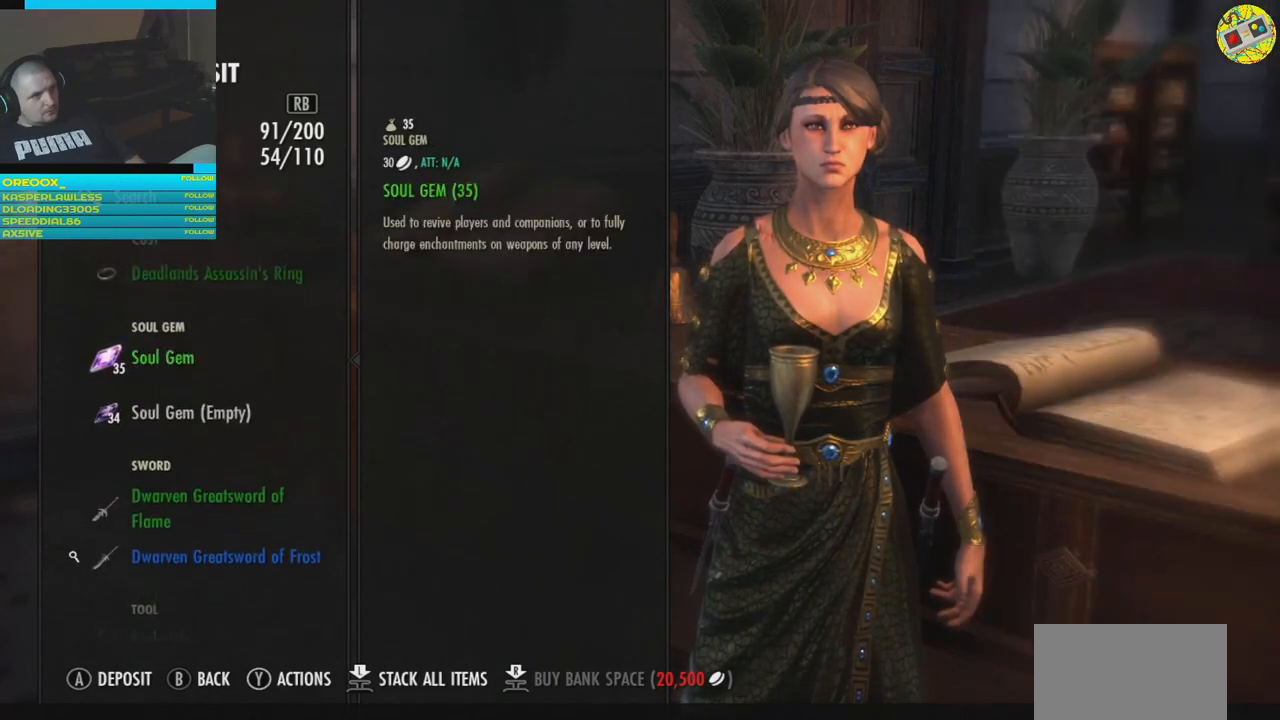
{"buttons": [], "left_stick": "center", "right_stick": "center", "events": [[83, "DPAD_UP", "down"], [116, "DPAD_UP", "up"], [250, "DPAD_UP", "down"], [300, "DPAD_UP", "up"]]}
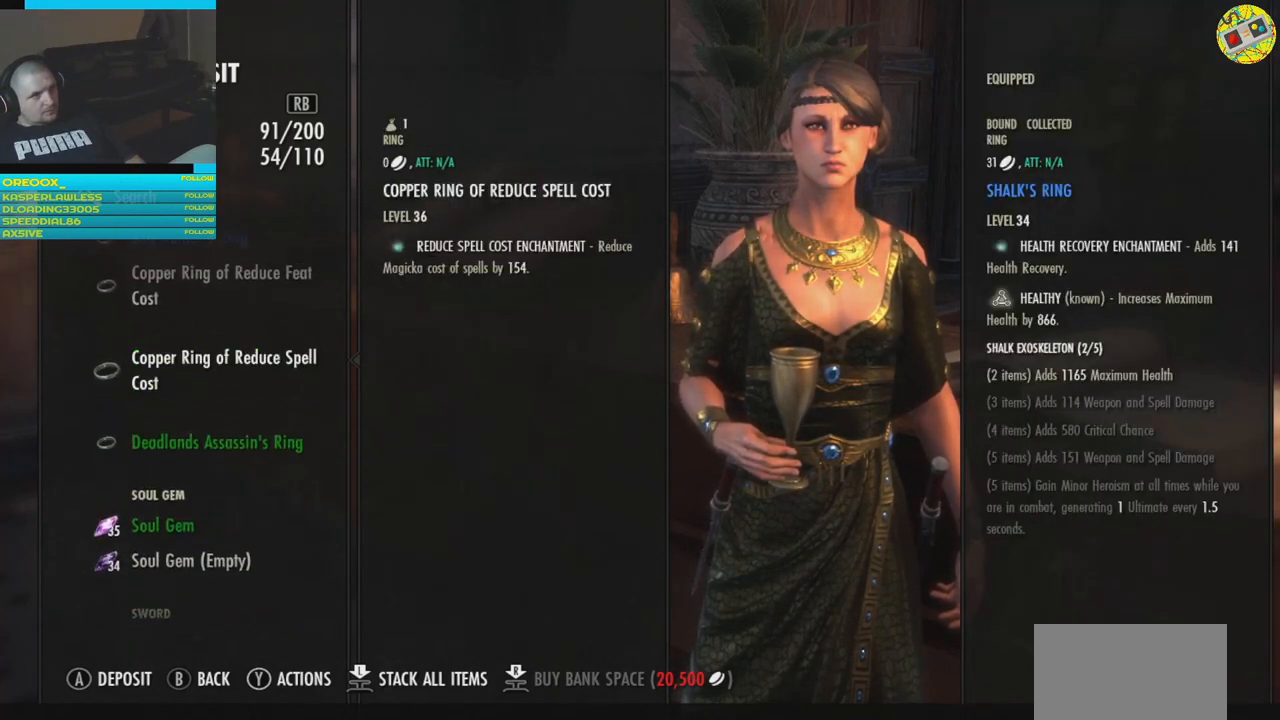
{"buttons": [], "left_stick": "center", "right_stick": "center", "events": [[200, "DPAD_DOWN", "down"], [284, "DPAD_DOWN", "up"]]}
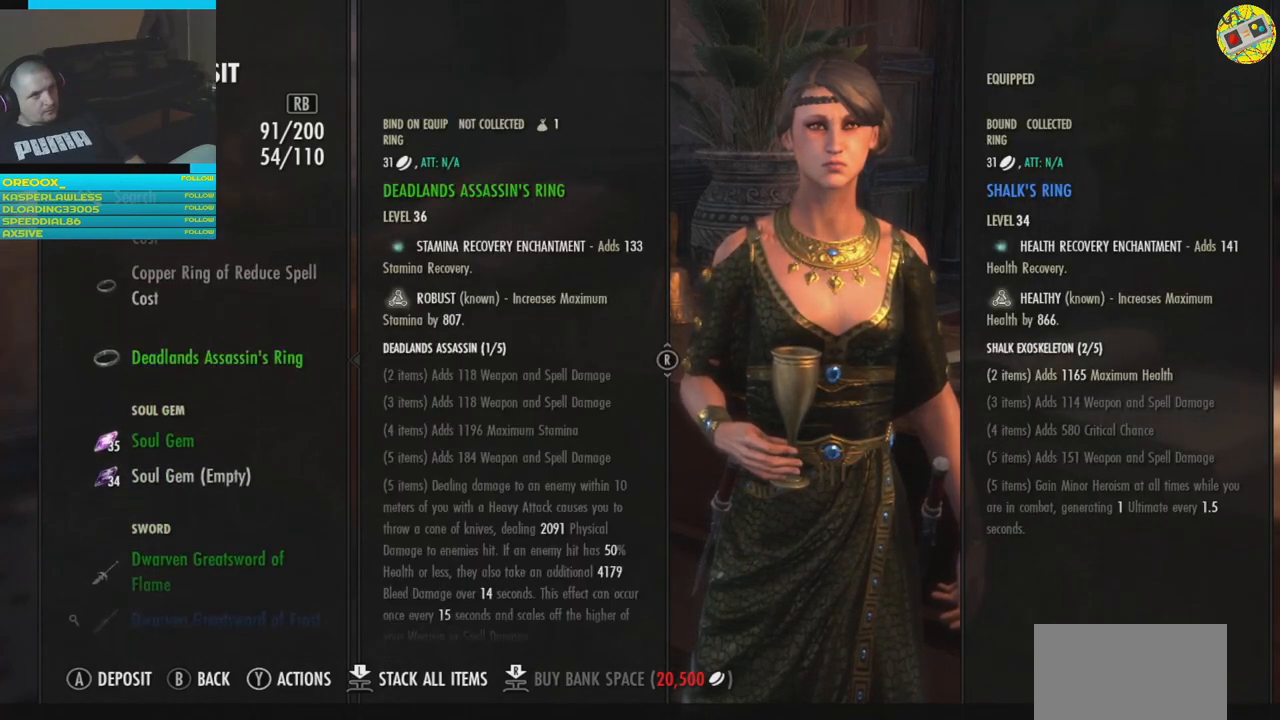
{"buttons": [], "left_stick": "center", "right_stick": "center", "events": []}
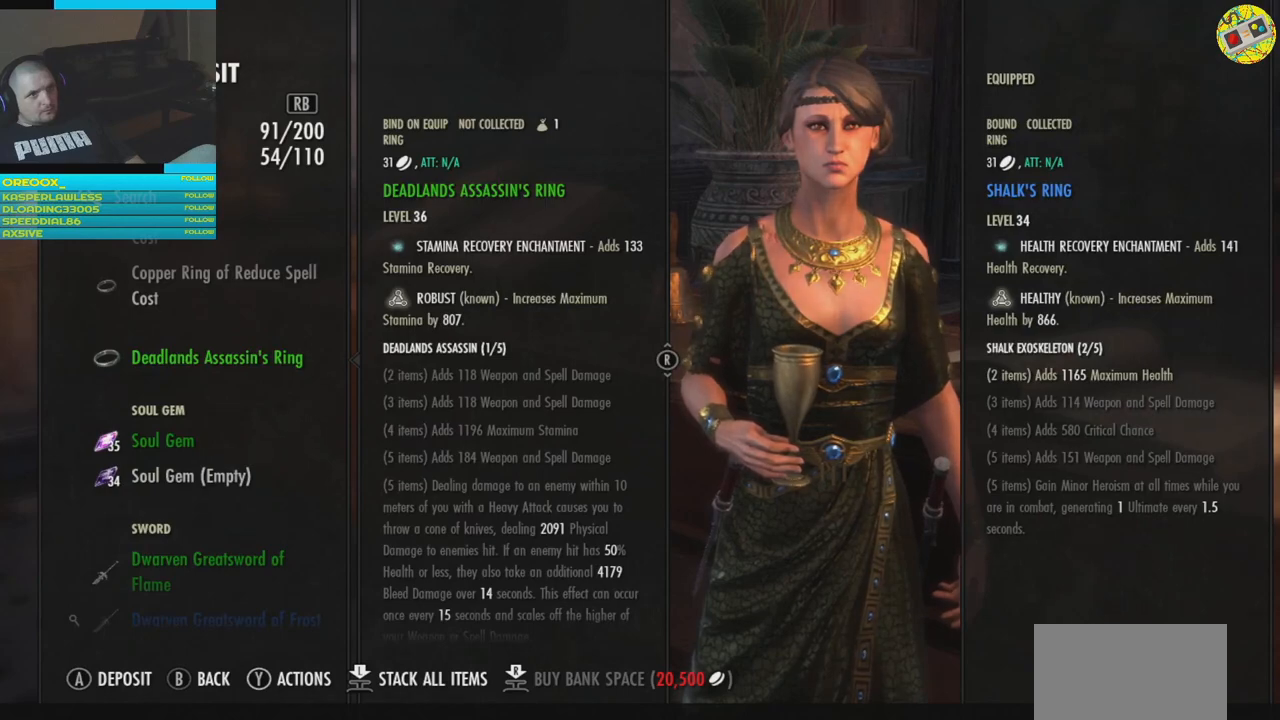
{"buttons": [], "left_stick": "center", "right_stick": "center", "events": []}
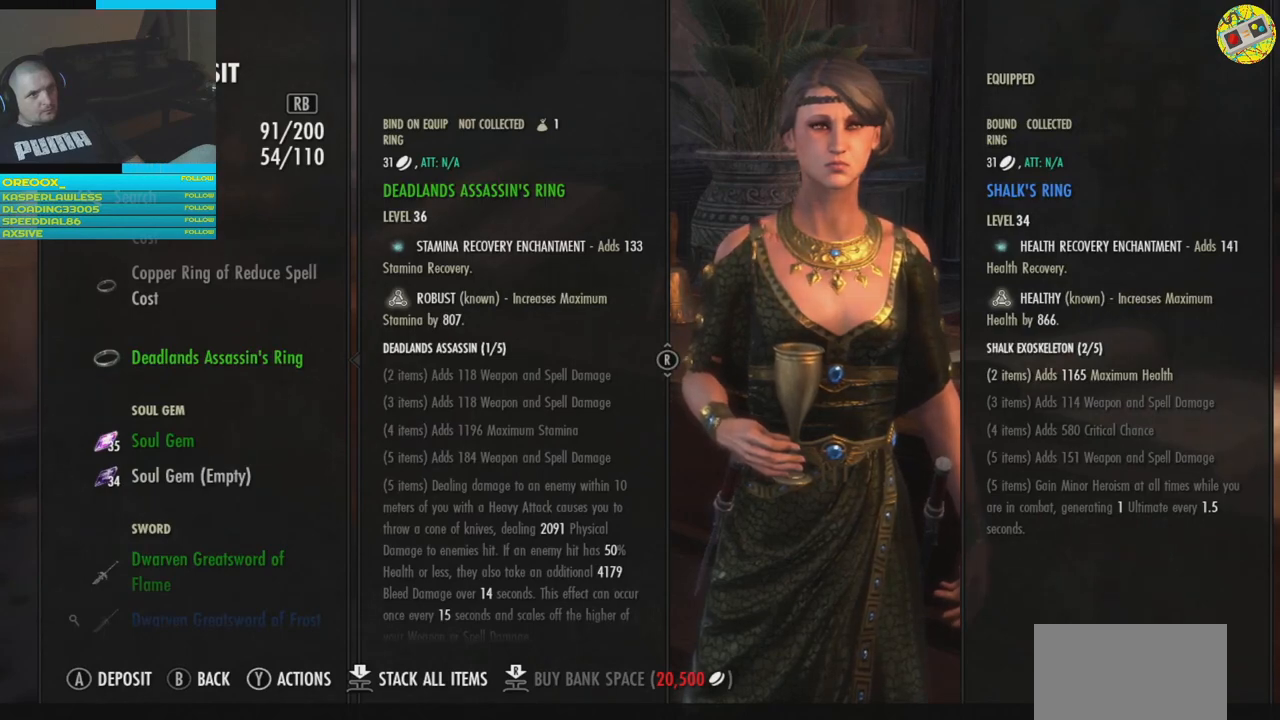
{"buttons": [], "left_stick": "center", "right_stick": "center", "events": []}
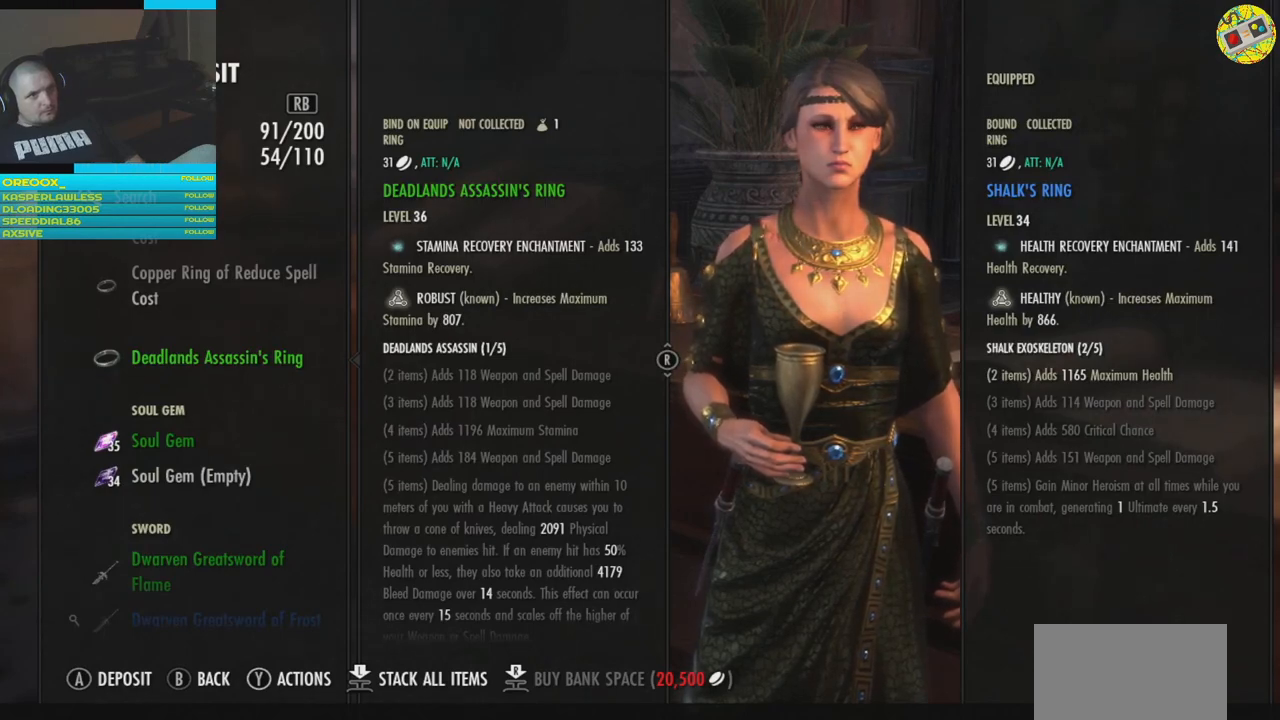
{"buttons": [], "left_stick": "center", "right_stick": "center", "events": []}
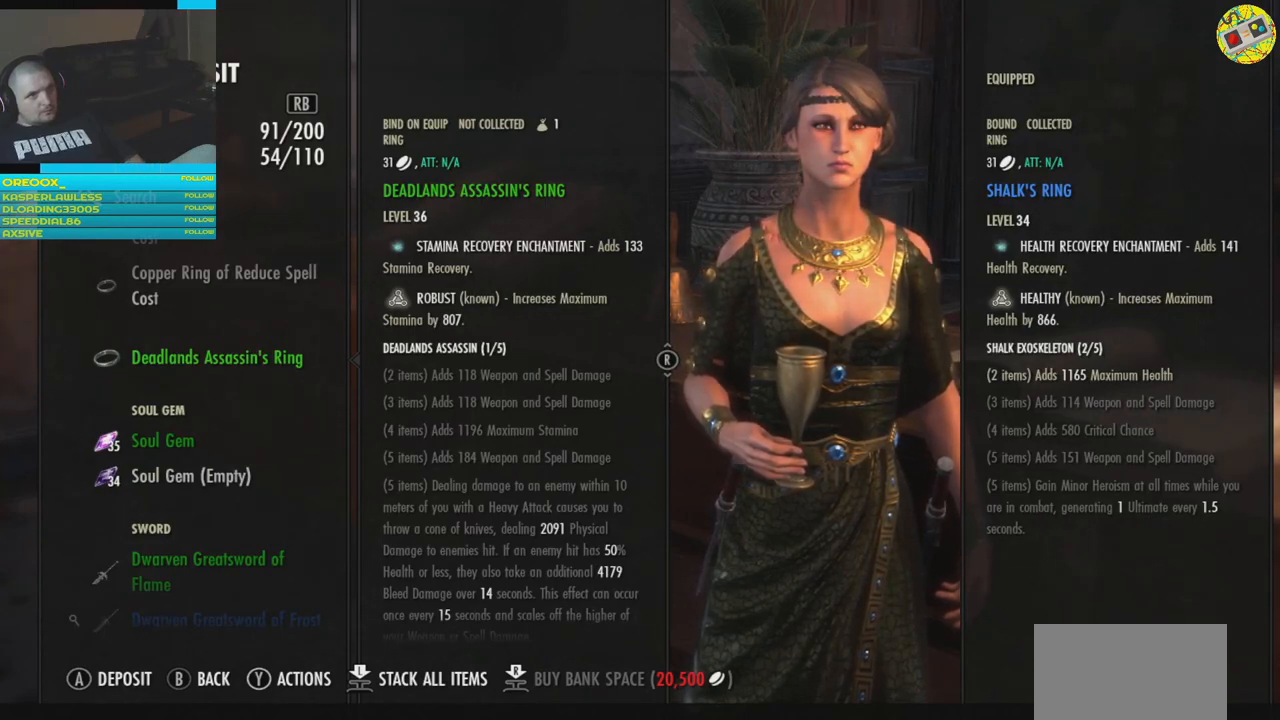
{"buttons": [], "left_stick": "center", "right_stick": "center", "events": []}
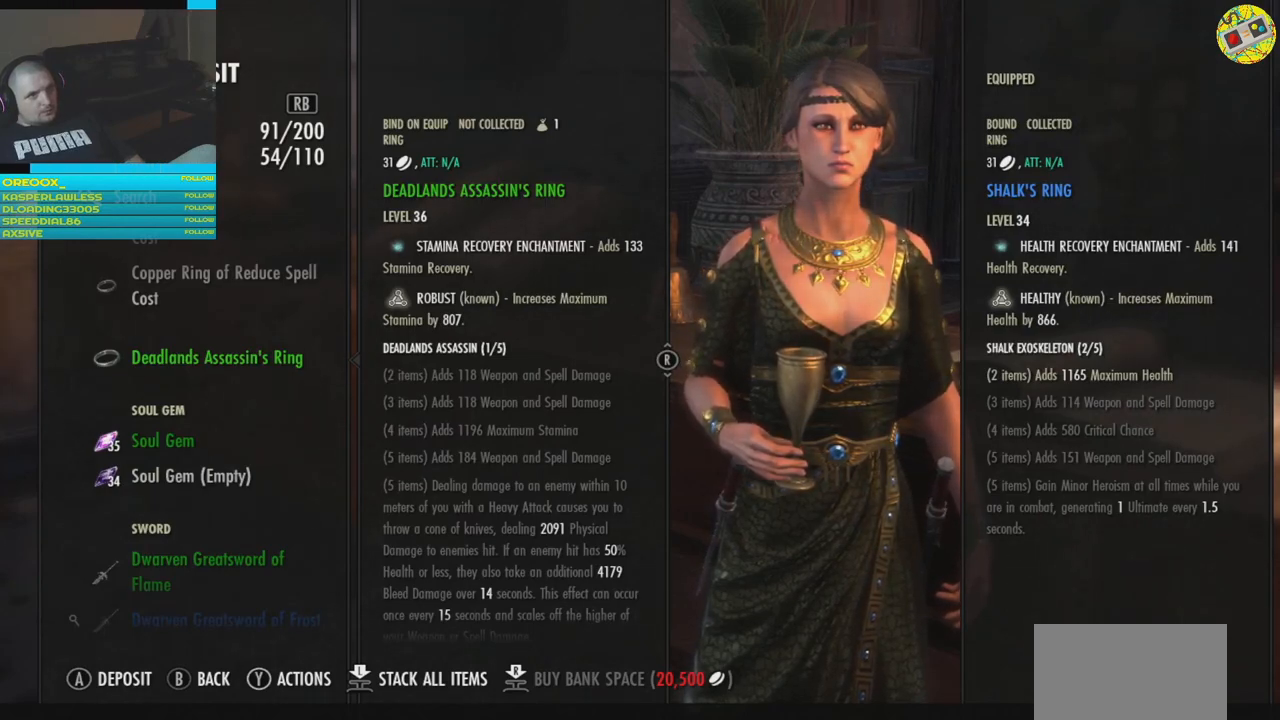
{"buttons": [], "left_stick": "center", "right_stick": "center", "events": []}
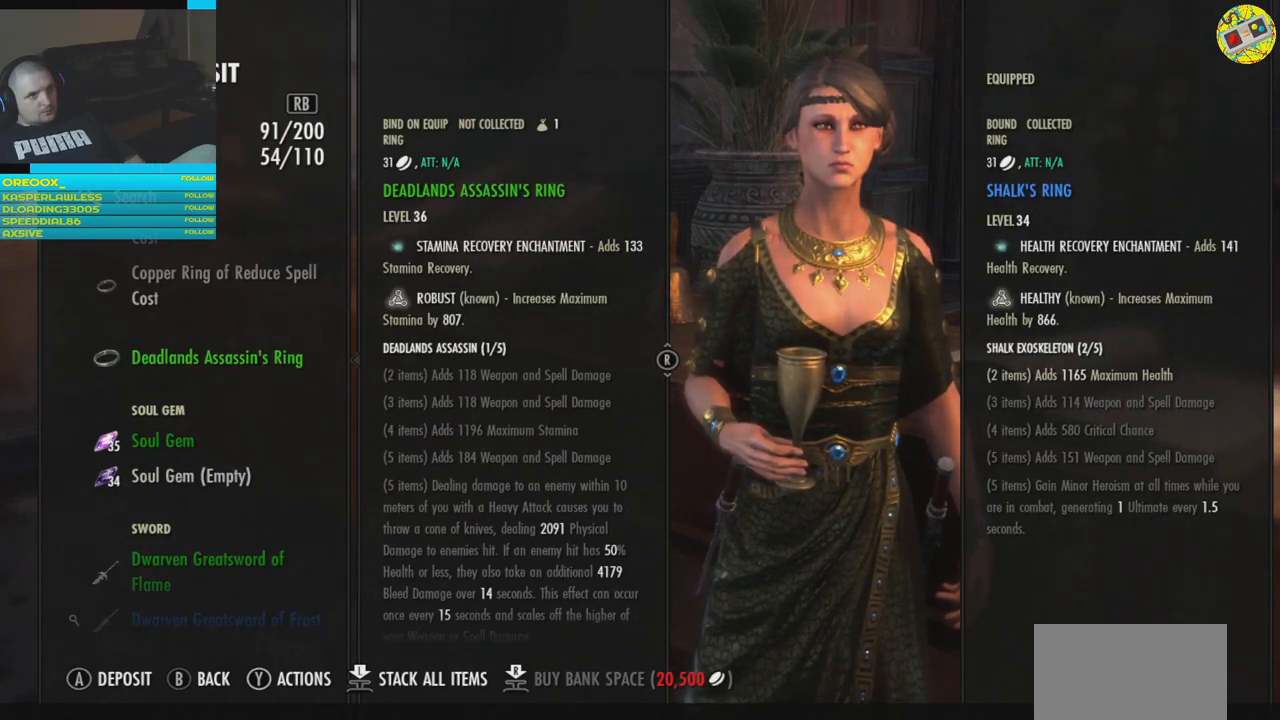
{"buttons": [], "left_stick": "center", "right_stick": "center", "events": []}
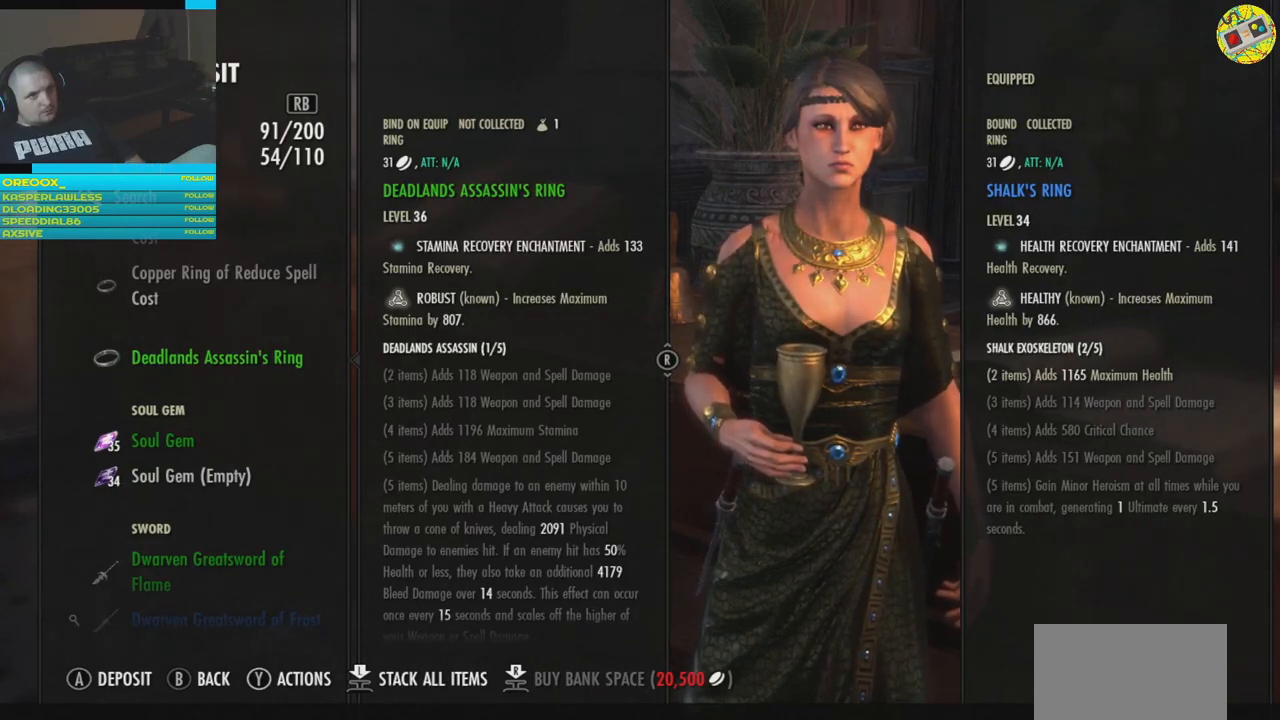
{"buttons": [], "left_stick": "center", "right_stick": "center", "events": [[351, "DPAD_UP", "down"], [467, "DPAD_UP", "up"]]}
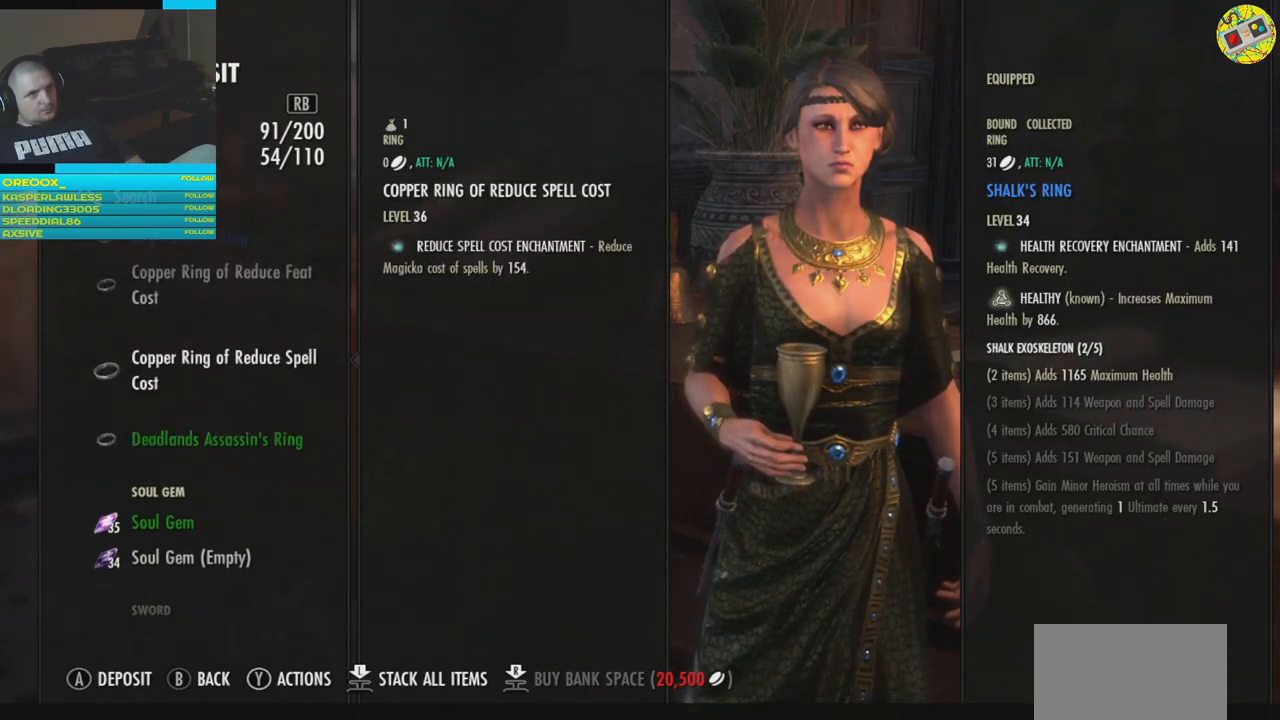
{"buttons": [], "left_stick": "center", "right_stick": "center", "events": [[350, "DPAD_DOWN", "down"], [434, "DPAD_DOWN", "up"]]}
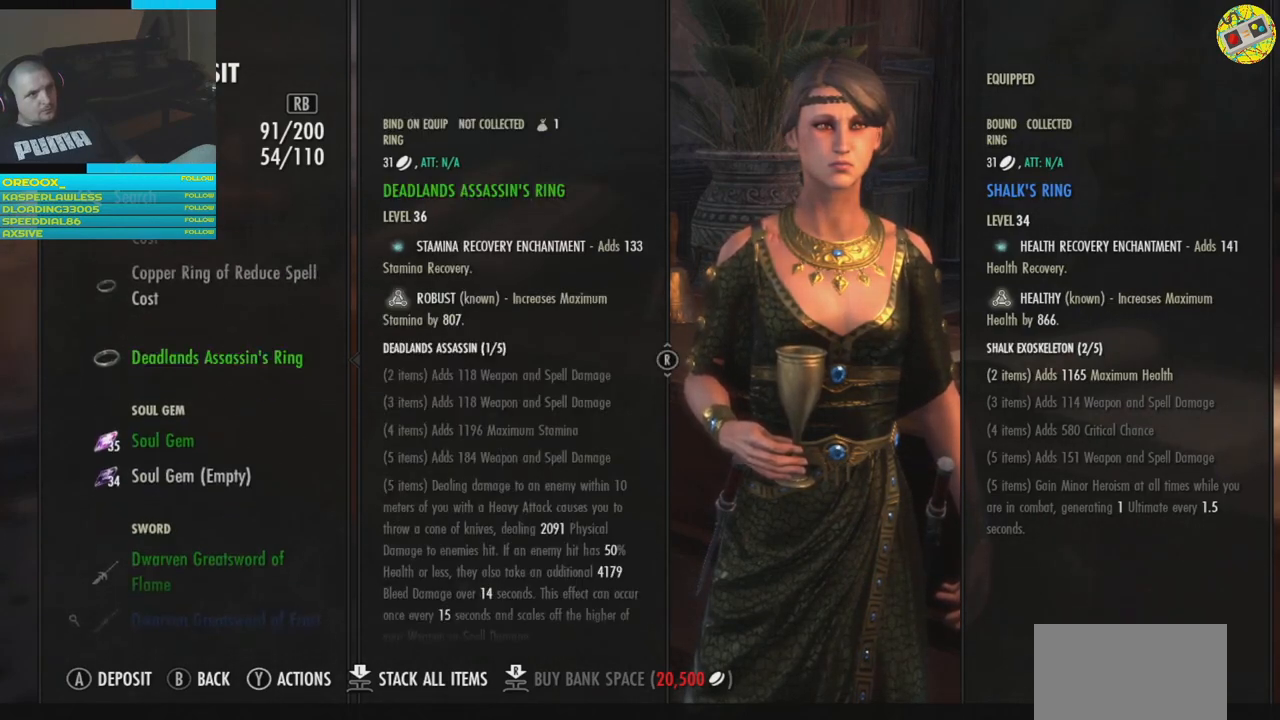
{"buttons": [], "left_stick": "center", "right_stick": "center", "events": []}
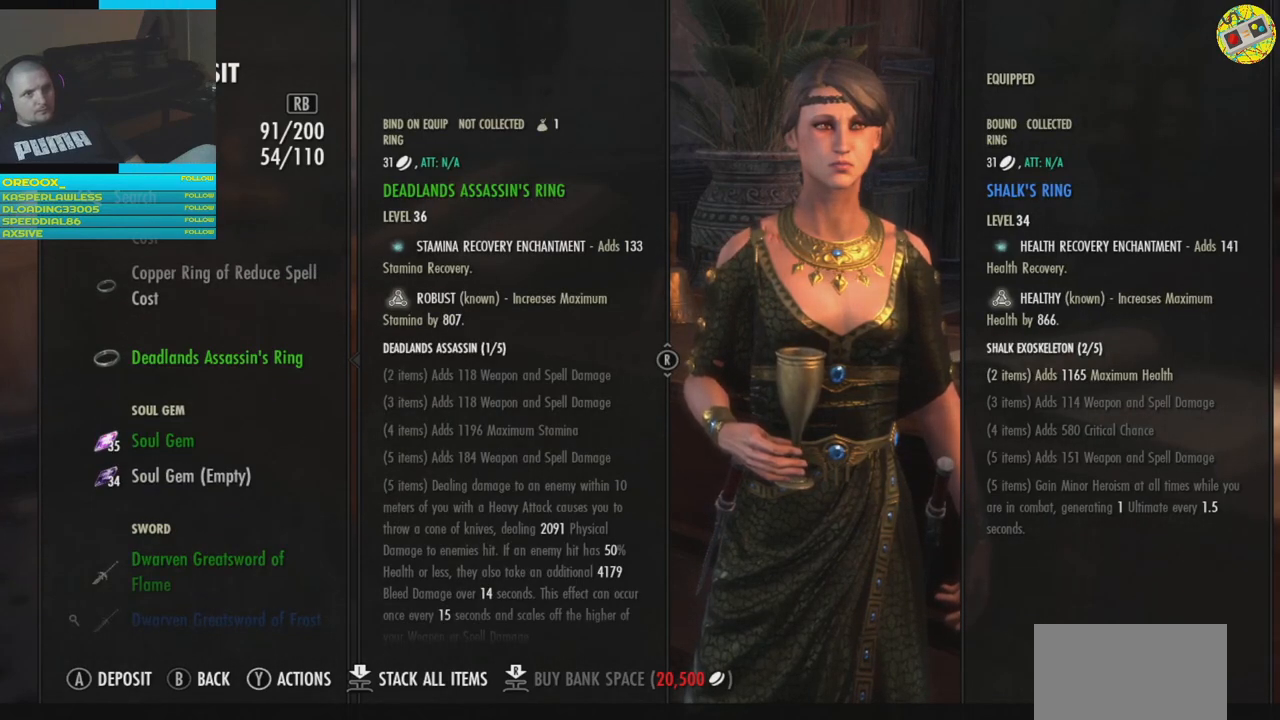
{"buttons": [], "left_stick": "center", "right_stick": "center", "events": []}
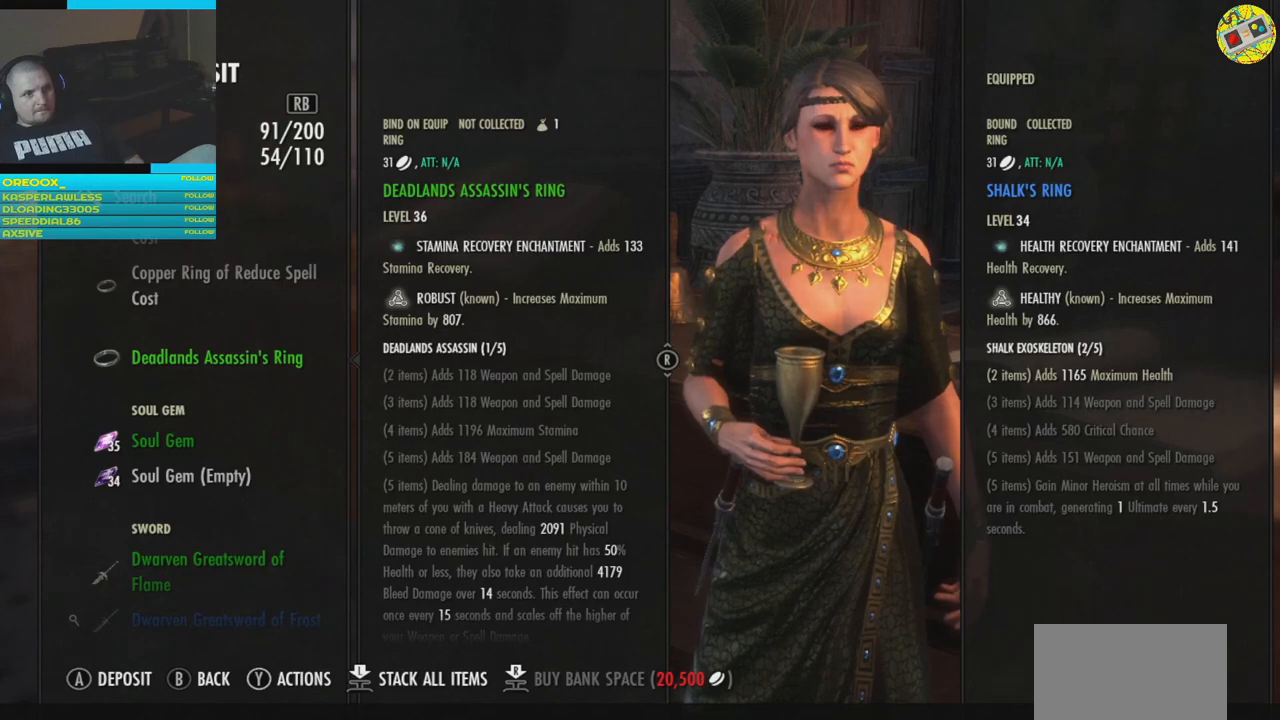
{"buttons": [], "left_stick": "center", "right_stick": "center", "events": []}
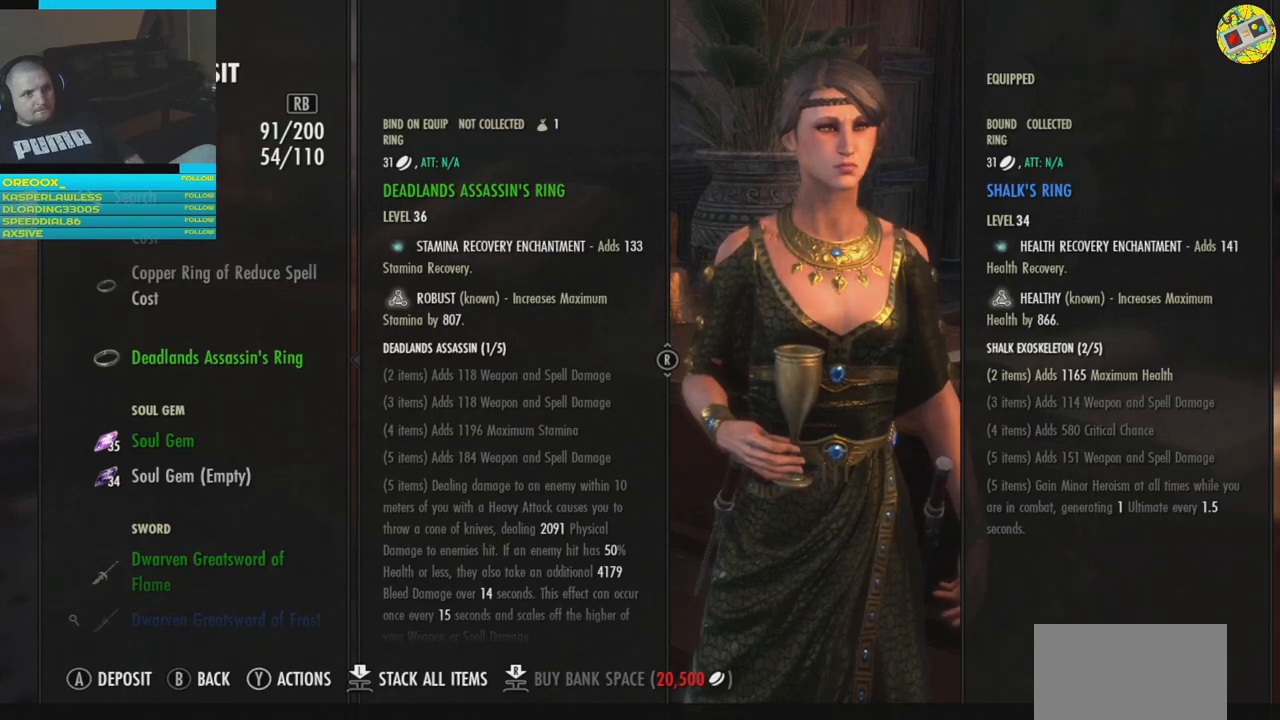
{"buttons": [], "left_stick": "center", "right_stick": "center", "events": []}
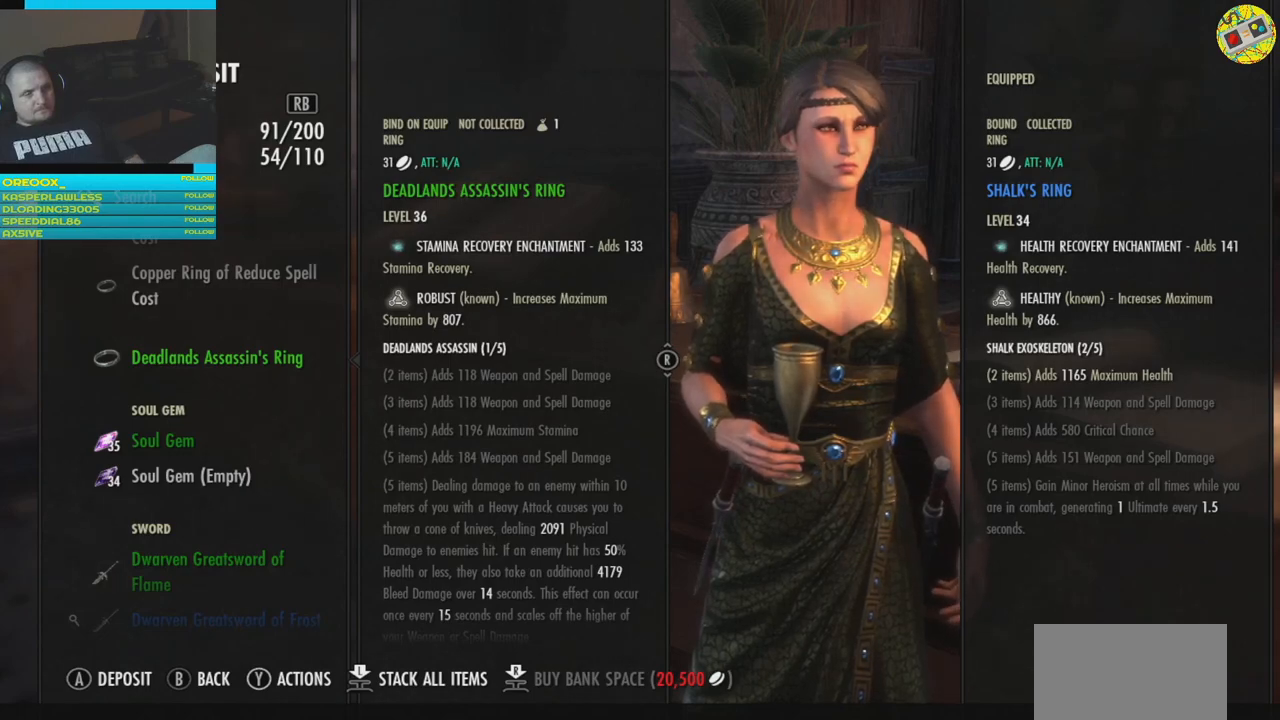
{"buttons": [], "left_stick": "center", "right_stick": "center", "events": [[84, "DPAD_UP", "down"], [184, "DPAD_UP", "up"], [334, "DPAD_UP", "down"], [467, "DPAD_UP", "up"]]}
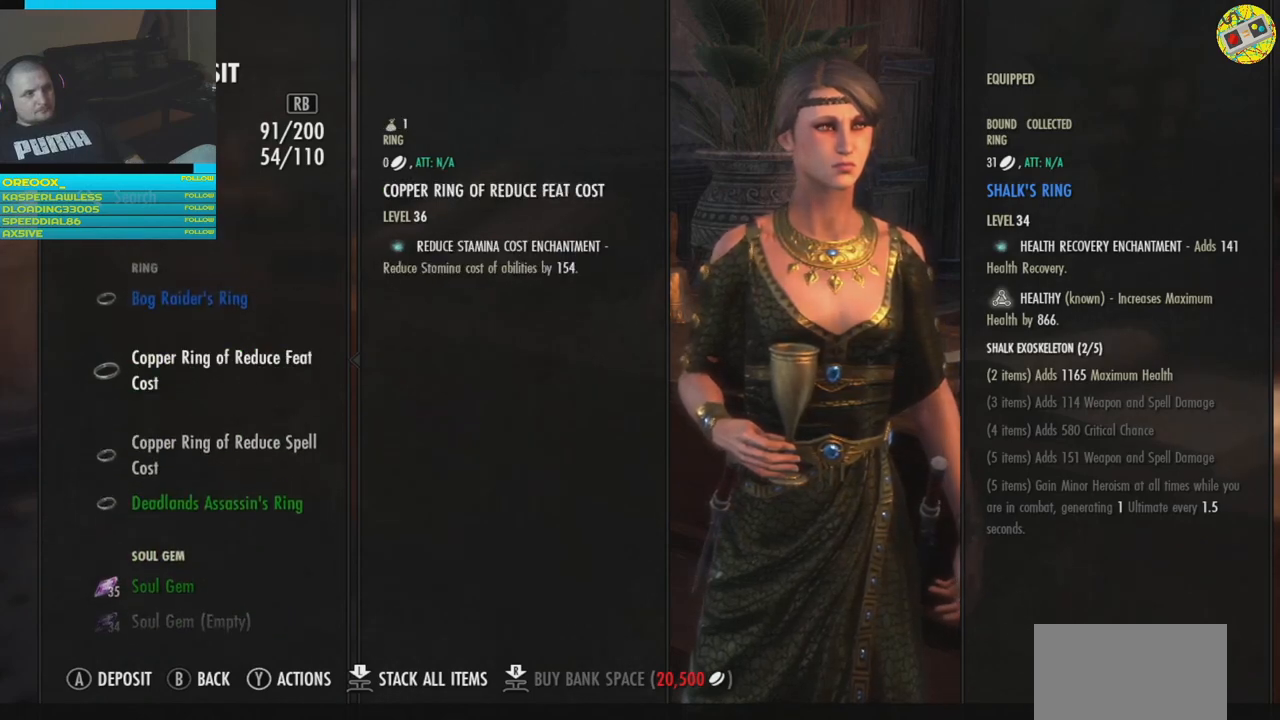
{"buttons": [], "left_stick": "center", "right_stick": "center", "events": [[83, "DPAD_UP", "down"], [183, "DPAD_UP", "up"]]}